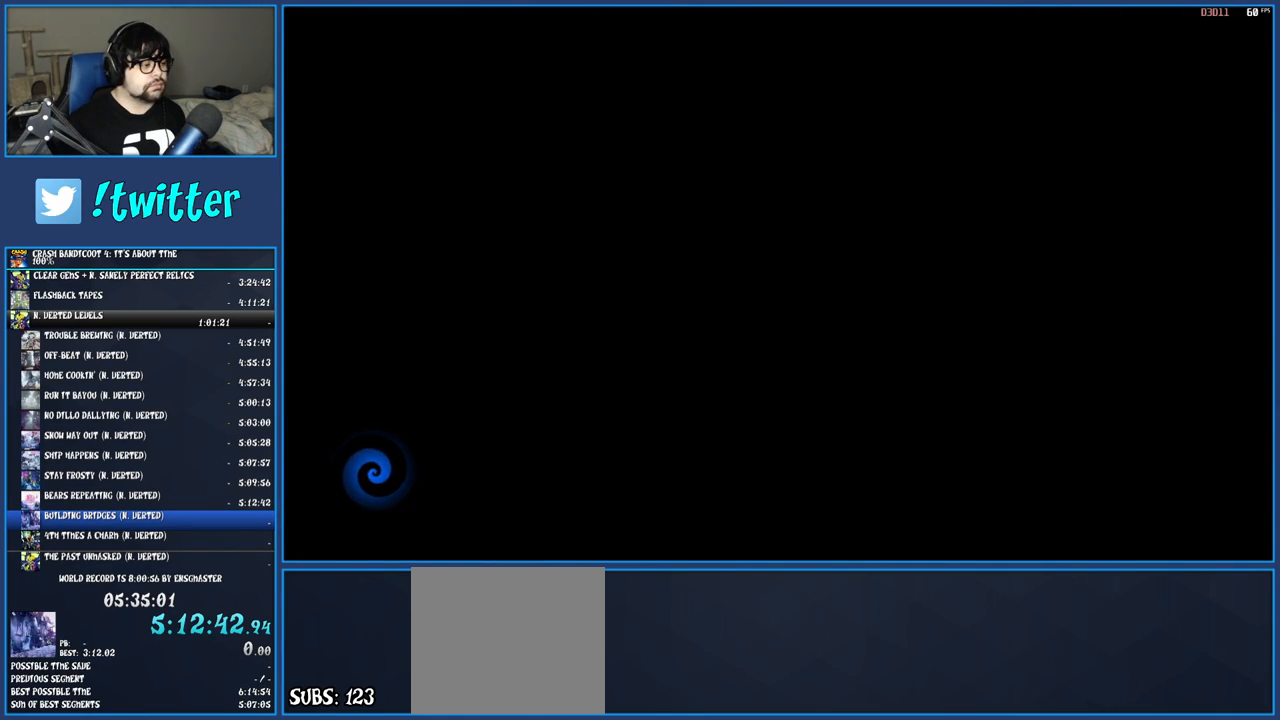
Gameplay with a controller (PlayStation layout); each line is a JSON object with the inputs held at the frame after it. "events" lists button and stick changes between this image and that frame as [ms after this image, input, new state], when the widget could be followed in between. Not read: L3 R3.
{"buttons": ["TOUCHPAD"], "left_stick": "center", "right_stick": "center", "events": [[400, "TOUCHPAD", "down"]]}
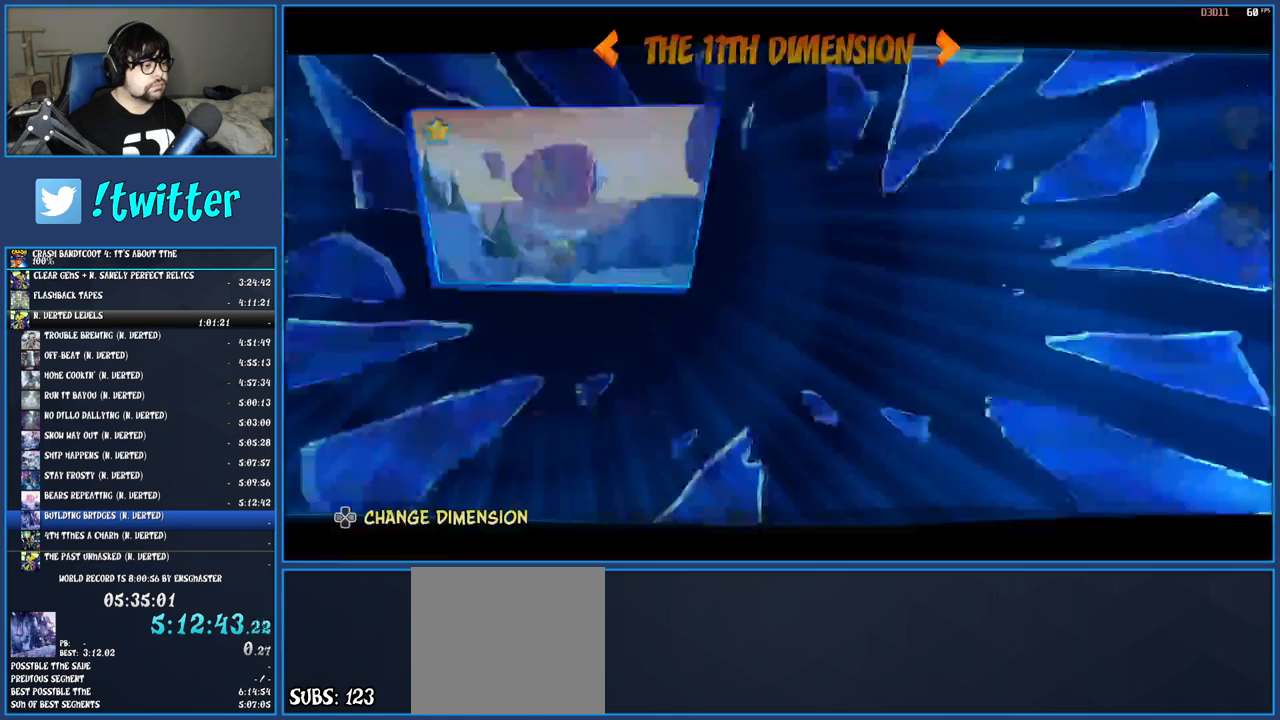
{"buttons": ["CROSS"], "left_stick": "center", "right_stick": "center", "events": [[50, "TOUCHPAD", "up"], [300, "DPAD_DOWN", "down"], [417, "CROSS", "down"], [433, "DPAD_DOWN", "up"]]}
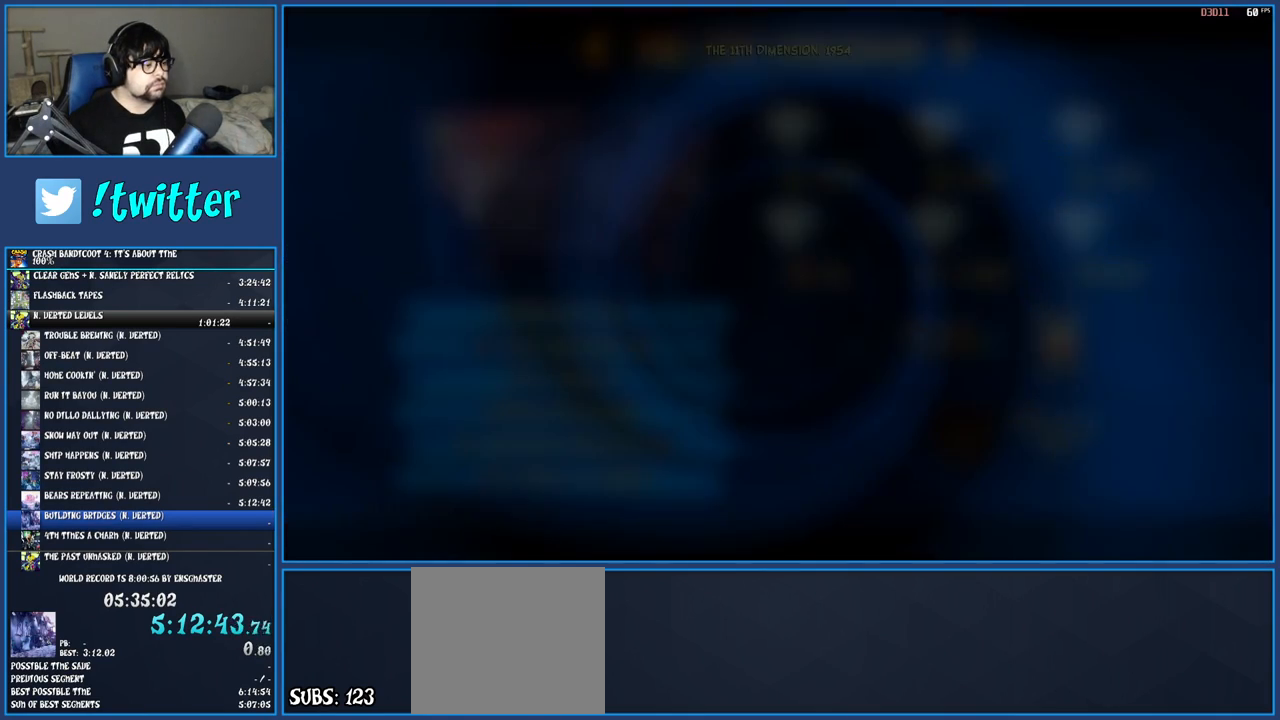
{"buttons": ["CROSS"], "left_stick": "center", "right_stick": "center", "events": [[33, "CROSS", "up"], [67, "DPAD_RIGHT", "down"], [167, "DPAD_RIGHT", "up"], [200, "CROSS", "down"], [300, "CROSS", "up"], [367, "CROSS", "down"], [433, "CROSS", "up"], [500, "CROSS", "down"]]}
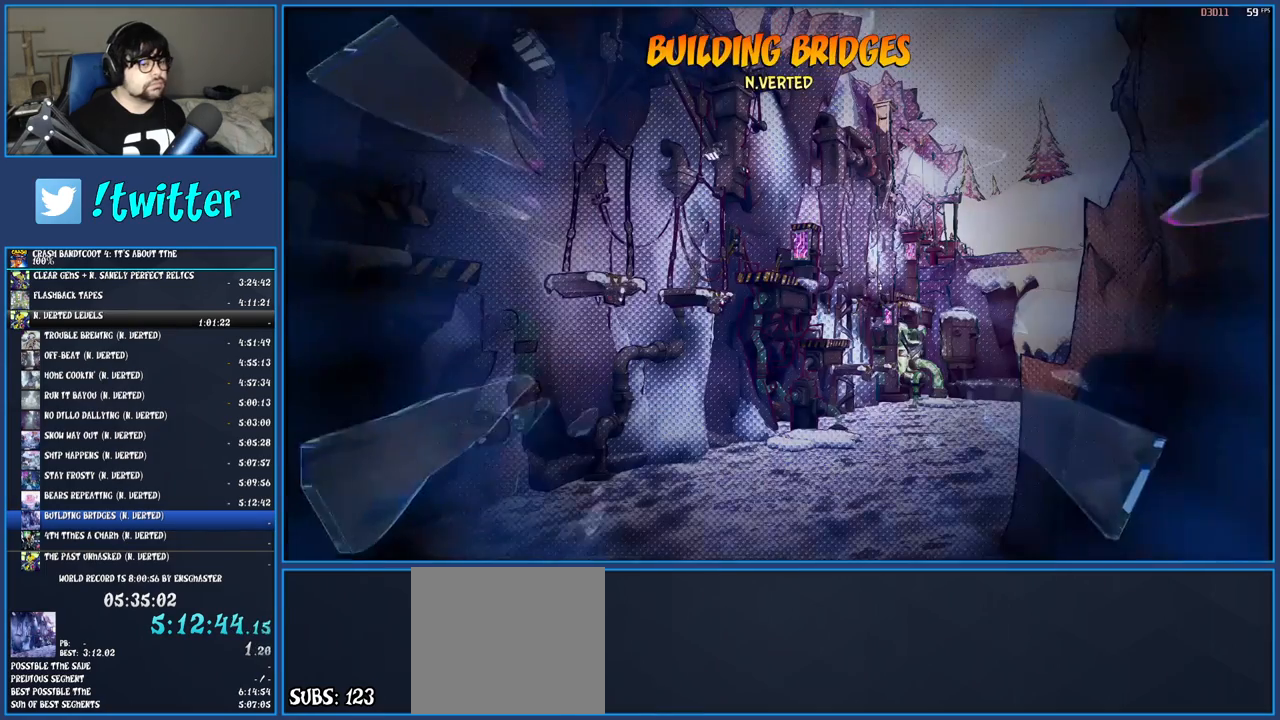
{"buttons": [], "left_stick": "center", "right_stick": "center", "events": [[100, "CROSS", "up"], [217, "TRIANGLE", "down"], [333, "TRIANGLE", "up"], [400, "TRIANGLE", "down"], [483, "TRIANGLE", "up"]]}
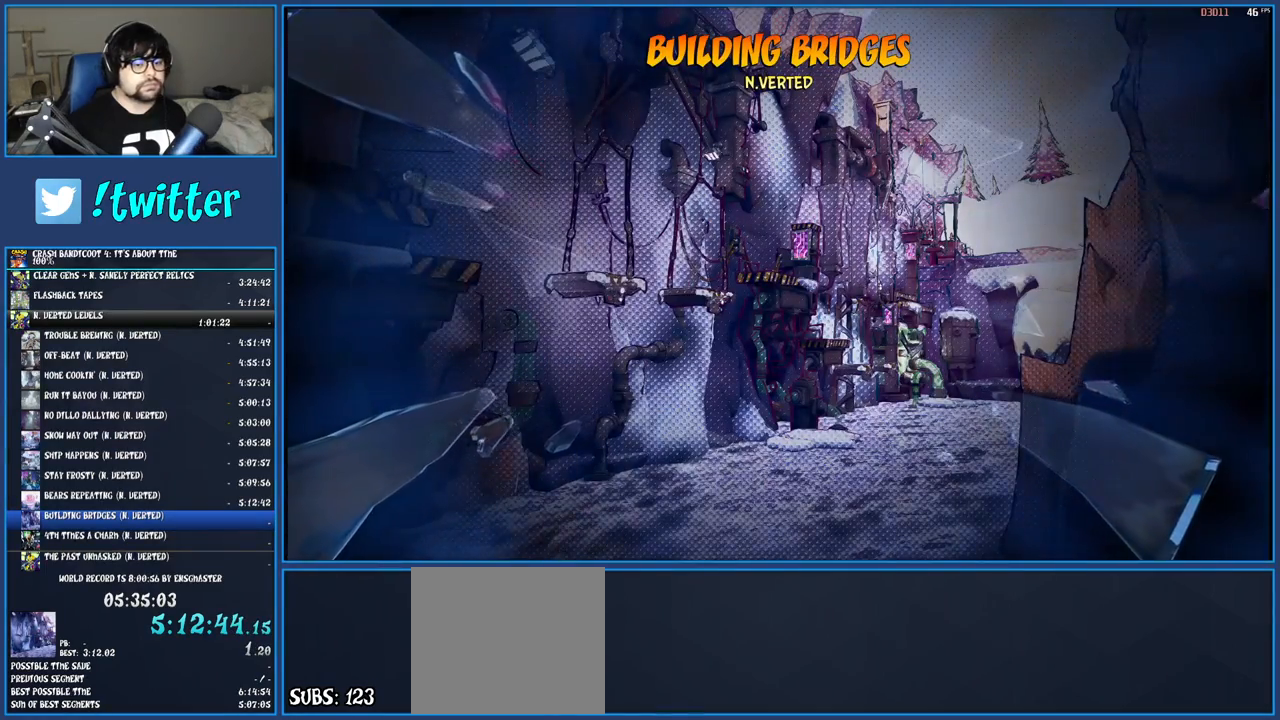
{"buttons": ["TRIANGLE"], "left_stick": "center", "right_stick": "center", "events": [[67, "TRIANGLE", "down"], [150, "TRIANGLE", "up"], [233, "TRIANGLE", "down"], [283, "TRIANGLE", "up"], [500, "TRIANGLE", "down"]]}
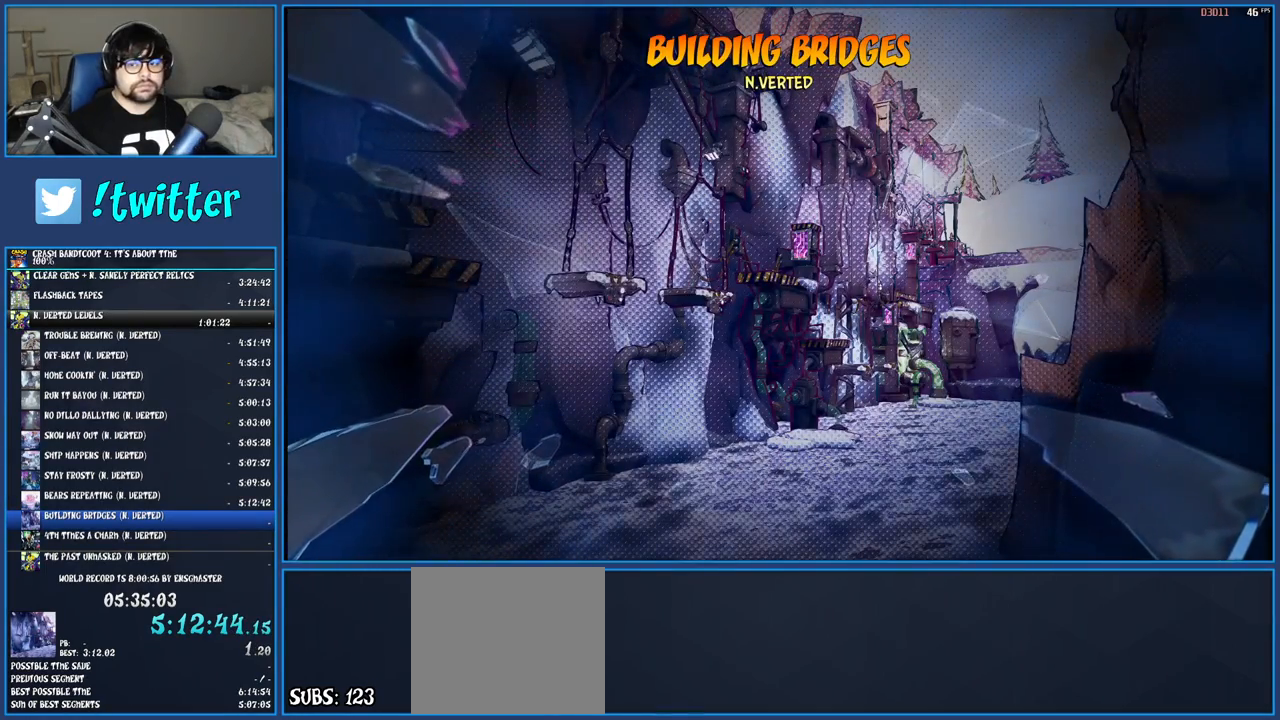
{"buttons": ["TRIANGLE"], "left_stick": "center", "right_stick": "center", "events": [[67, "TRIANGLE", "up"], [133, "TRIANGLE", "down"], [217, "TRIANGLE", "up"], [317, "TRIANGLE", "down"], [383, "TRIANGLE", "up"], [483, "TRIANGLE", "down"]]}
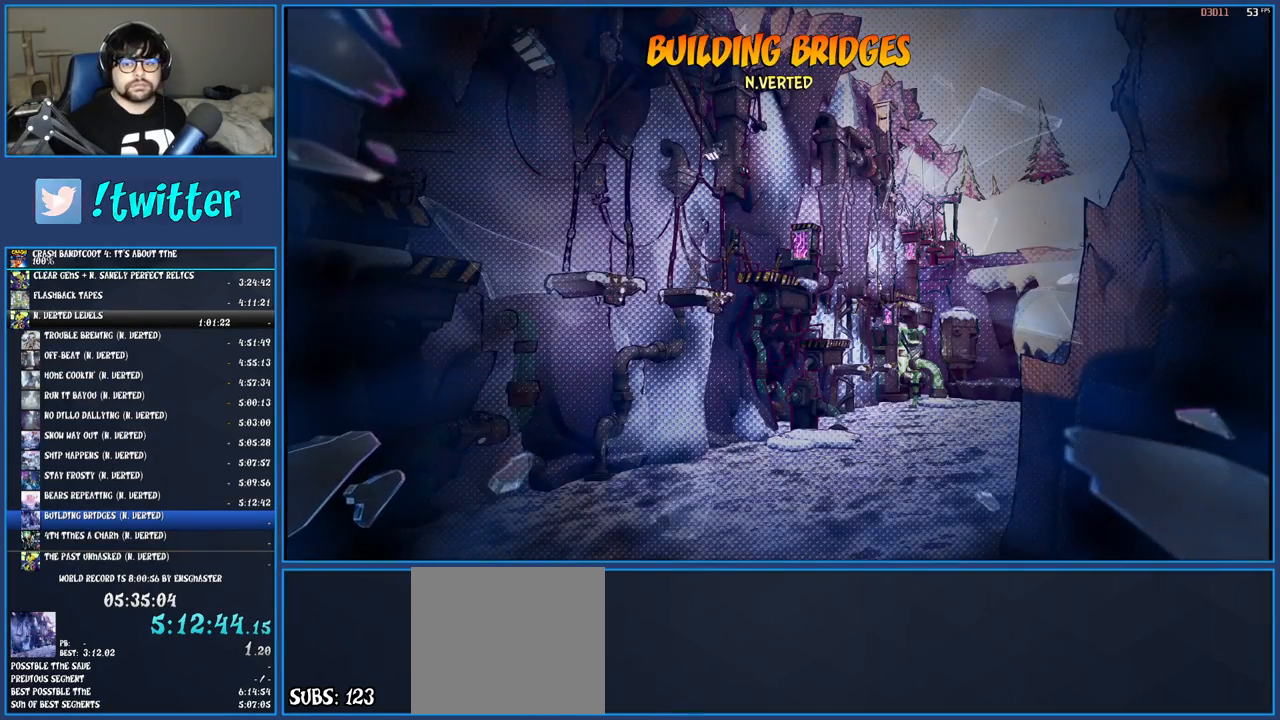
{"buttons": [], "left_stick": "center", "right_stick": "center", "events": [[33, "TRIANGLE", "up"], [100, "TRIANGLE", "down"], [183, "TRIANGLE", "up"], [267, "TRIANGLE", "down"], [333, "TRIANGLE", "up"], [417, "TRIANGLE", "down"], [500, "TRIANGLE", "up"]]}
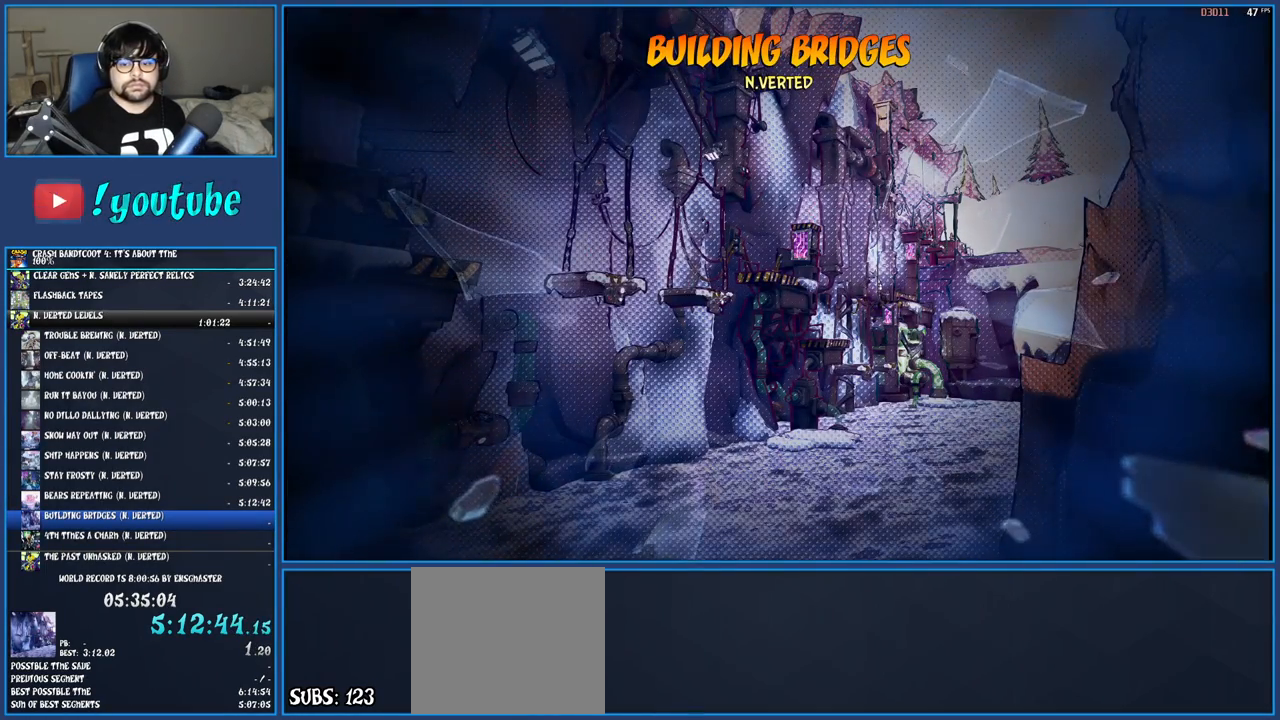
{"buttons": [], "left_stick": "center", "right_stick": "center", "events": [[50, "TRIANGLE", "down"], [150, "TRIANGLE", "up"], [217, "TRIANGLE", "down"], [317, "TRIANGLE", "up"], [400, "TRIANGLE", "down"], [483, "TRIANGLE", "up"]]}
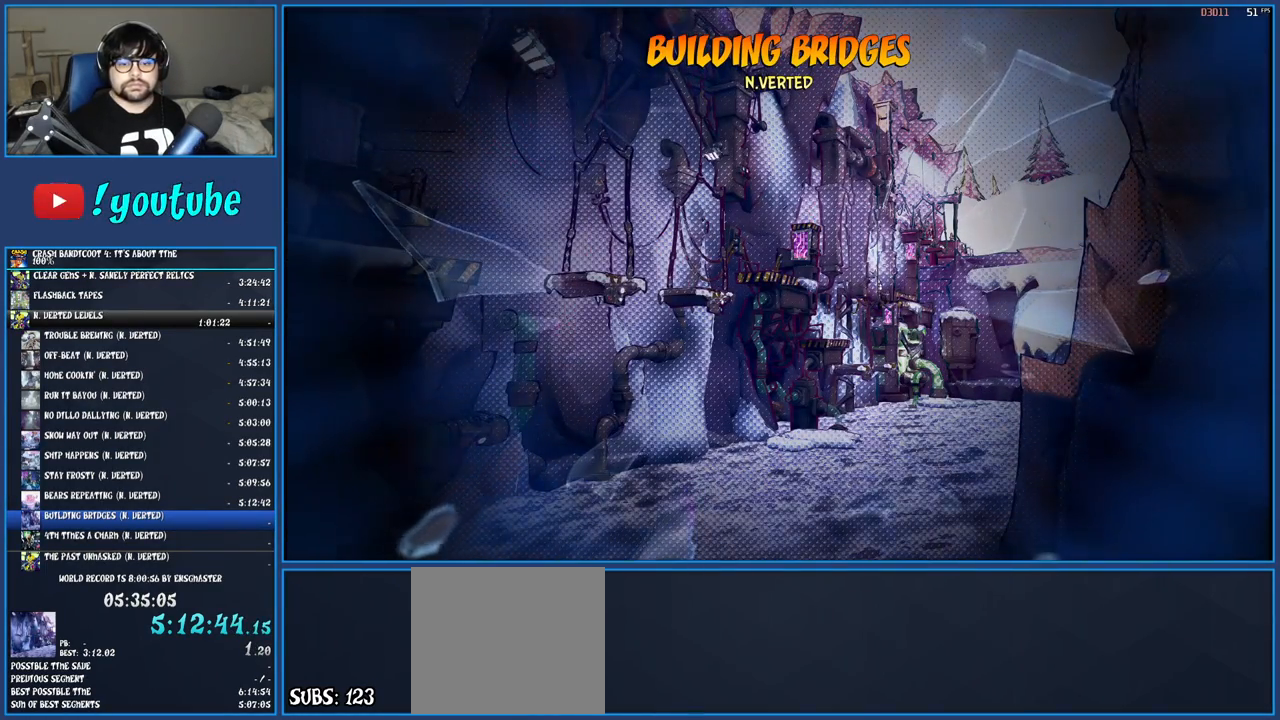
{"buttons": ["TRIANGLE"], "left_stick": "center", "right_stick": "center", "events": [[33, "TRIANGLE", "down"], [133, "TRIANGLE", "up"], [183, "TRIANGLE", "down"], [283, "TRIANGLE", "up"], [350, "TRIANGLE", "down"], [433, "TRIANGLE", "up"], [500, "TRIANGLE", "down"]]}
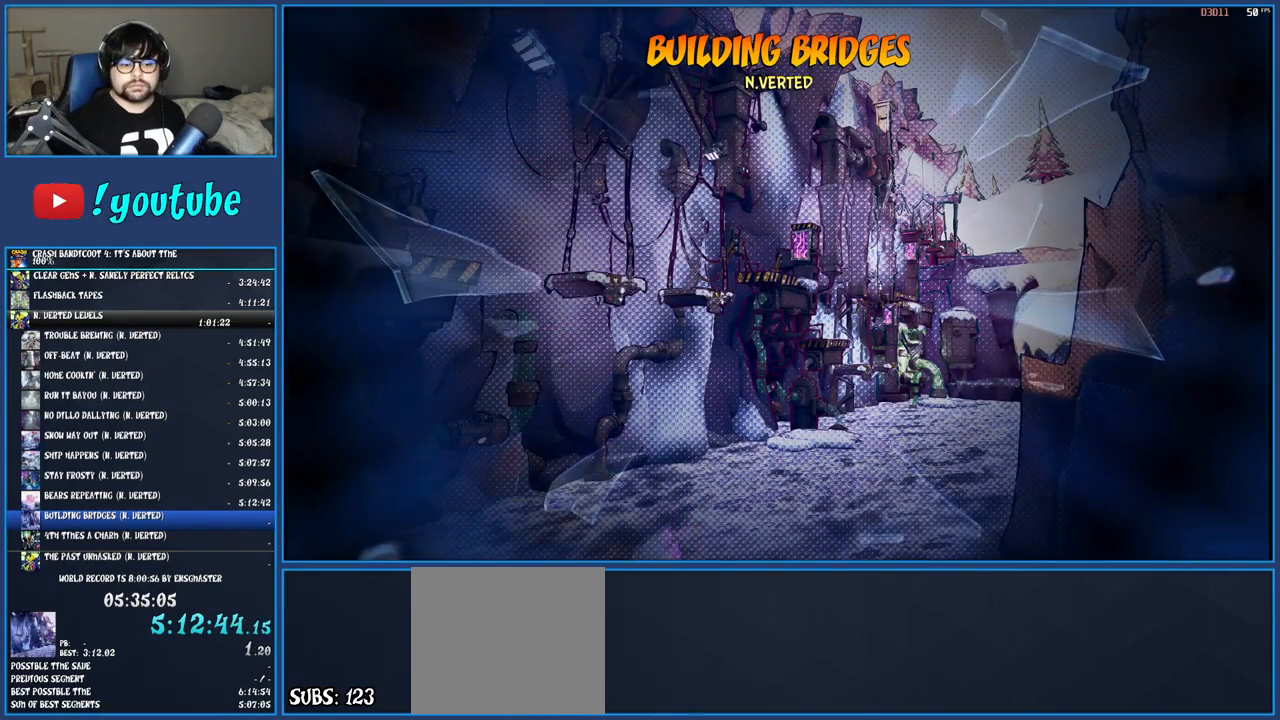
{"buttons": ["TRIANGLE"], "left_stick": "center", "right_stick": "center", "events": [[83, "TRIANGLE", "up"], [150, "TRIANGLE", "down"], [233, "TRIANGLE", "up"], [333, "TRIANGLE", "down"], [400, "TRIANGLE", "up"], [483, "TRIANGLE", "down"]]}
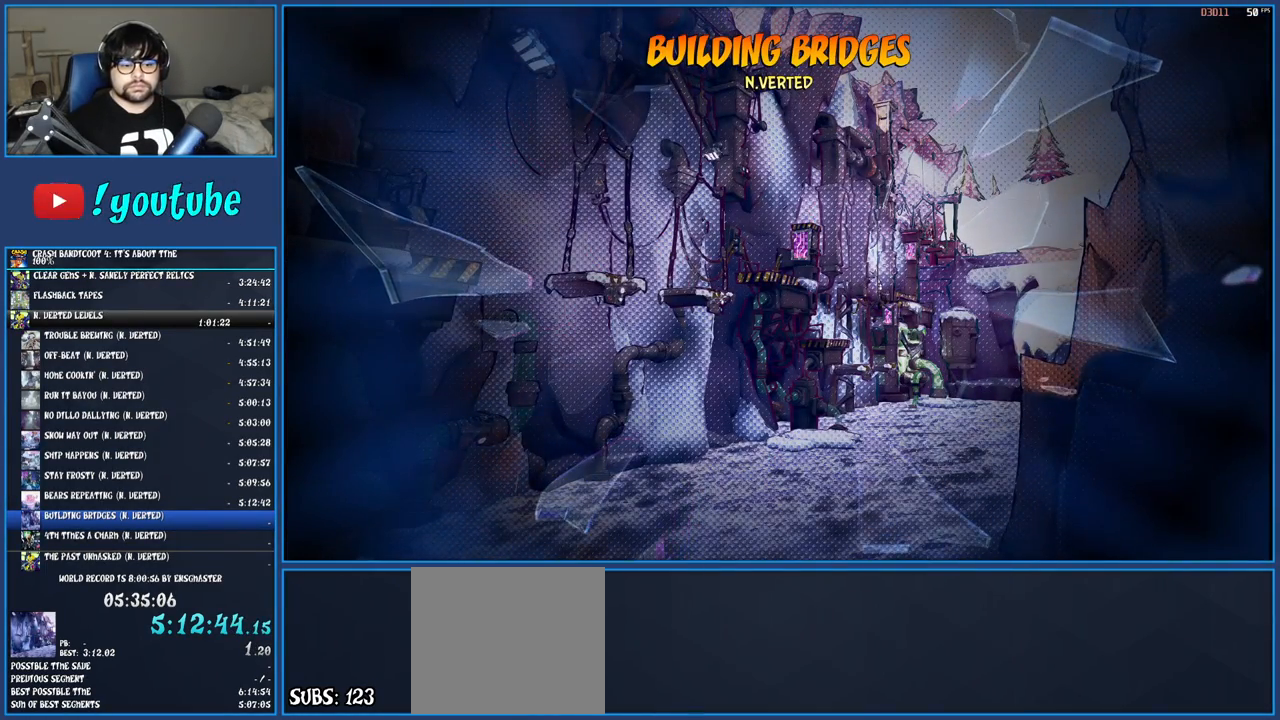
{"buttons": ["TRIANGLE"], "left_stick": "center", "right_stick": "center", "events": [[83, "TRIANGLE", "up"], [133, "TRIANGLE", "down"], [233, "TRIANGLE", "up"], [300, "TRIANGLE", "down"], [383, "TRIANGLE", "up"], [467, "TRIANGLE", "down"]]}
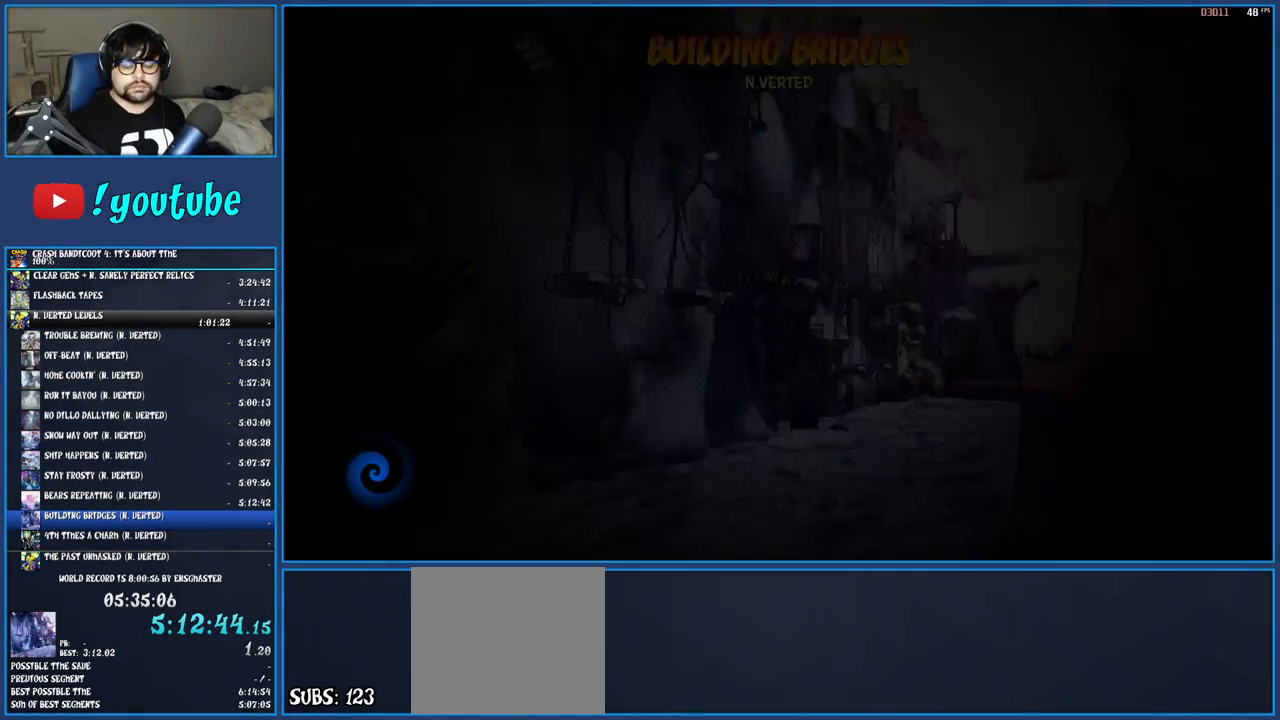
{"buttons": [], "left_stick": "up", "right_stick": "center", "events": [[33, "TRIANGLE", "up"], [100, "TRIANGLE", "down"], [200, "TRIANGLE", "up"], [250, "TRIANGLE", "down"], [350, "TRIANGLE", "up"], [417, "TRIANGLE", "down"], [433, "left_stick", "up"], [500, "TRIANGLE", "up"]]}
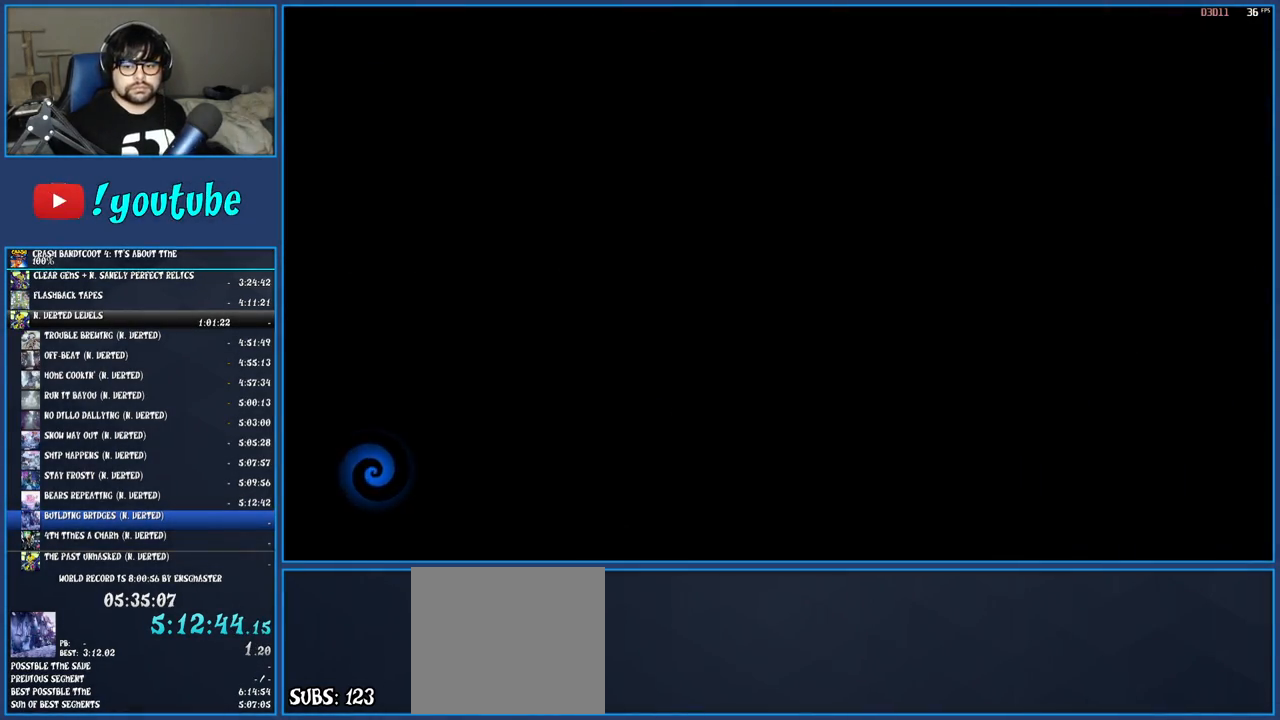
{"buttons": [], "left_stick": "up", "right_stick": "center", "events": [[67, "TRIANGLE", "down"], [167, "TRIANGLE", "up"], [250, "TRIANGLE", "down"], [317, "TRIANGLE", "up"], [417, "TRIANGLE", "down"], [483, "TRIANGLE", "up"]]}
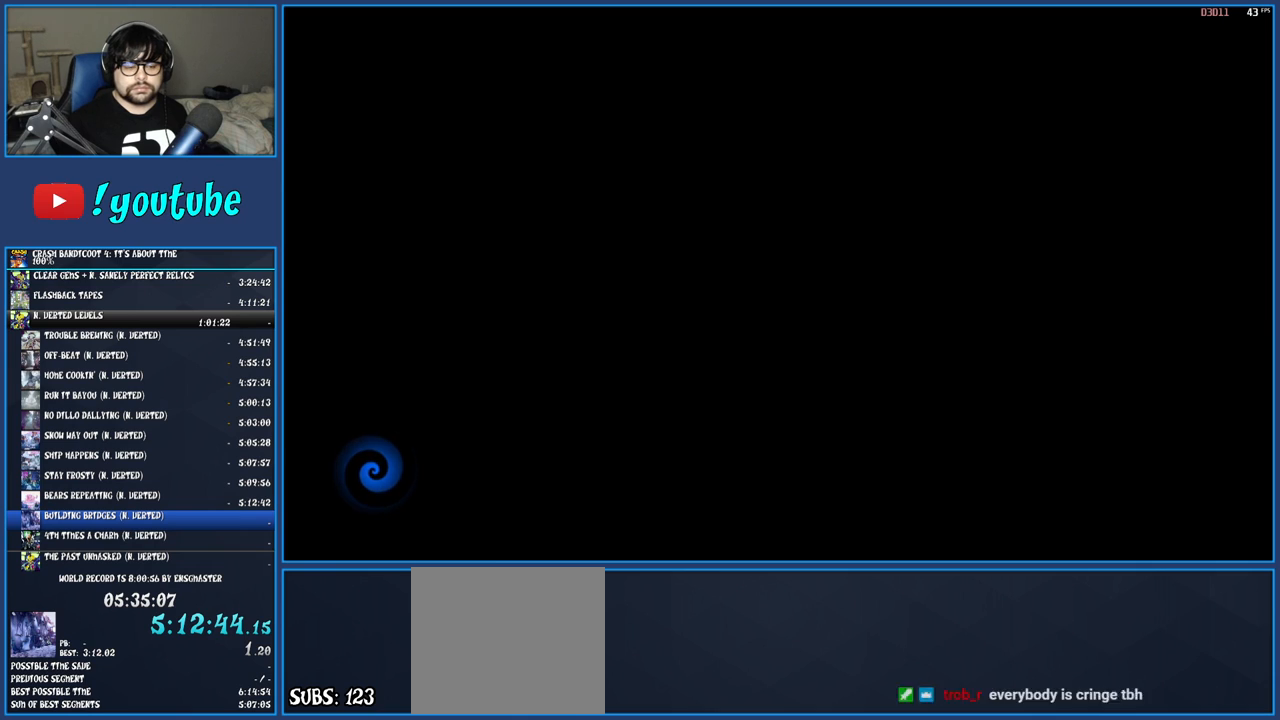
{"buttons": [], "left_stick": "up", "right_stick": "center", "events": []}
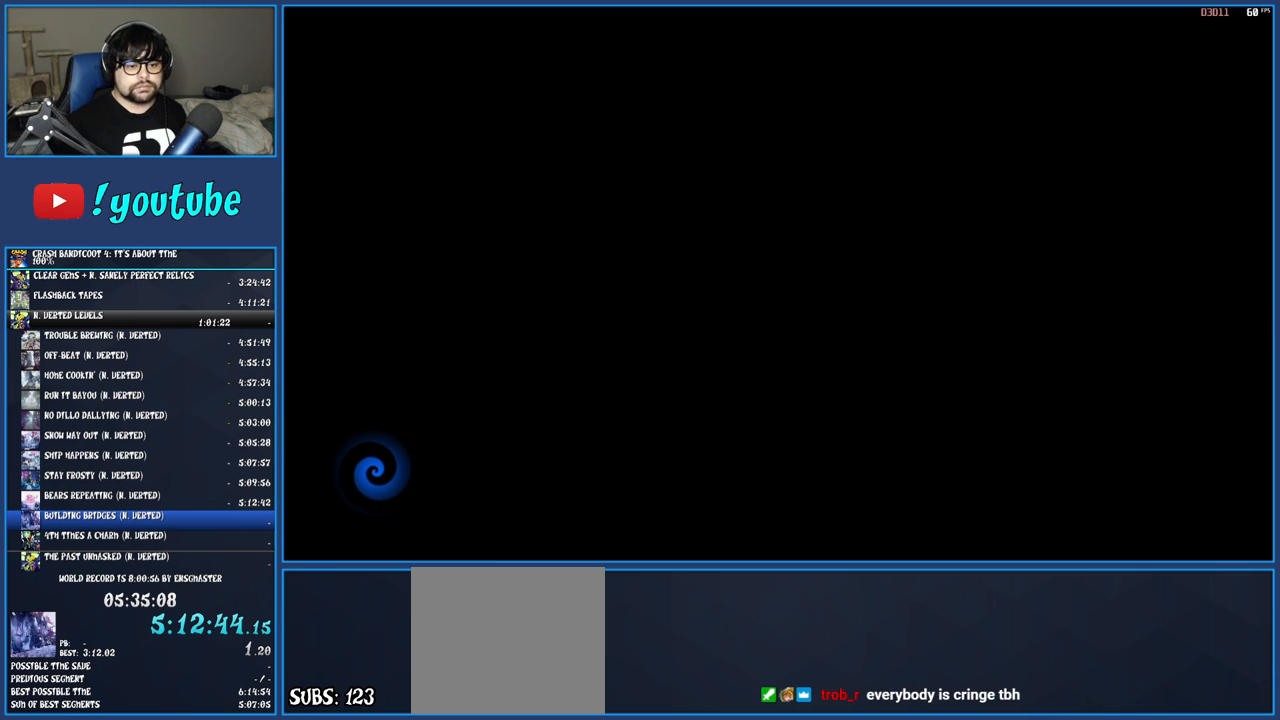
{"buttons": [], "left_stick": "up", "right_stick": "center", "events": []}
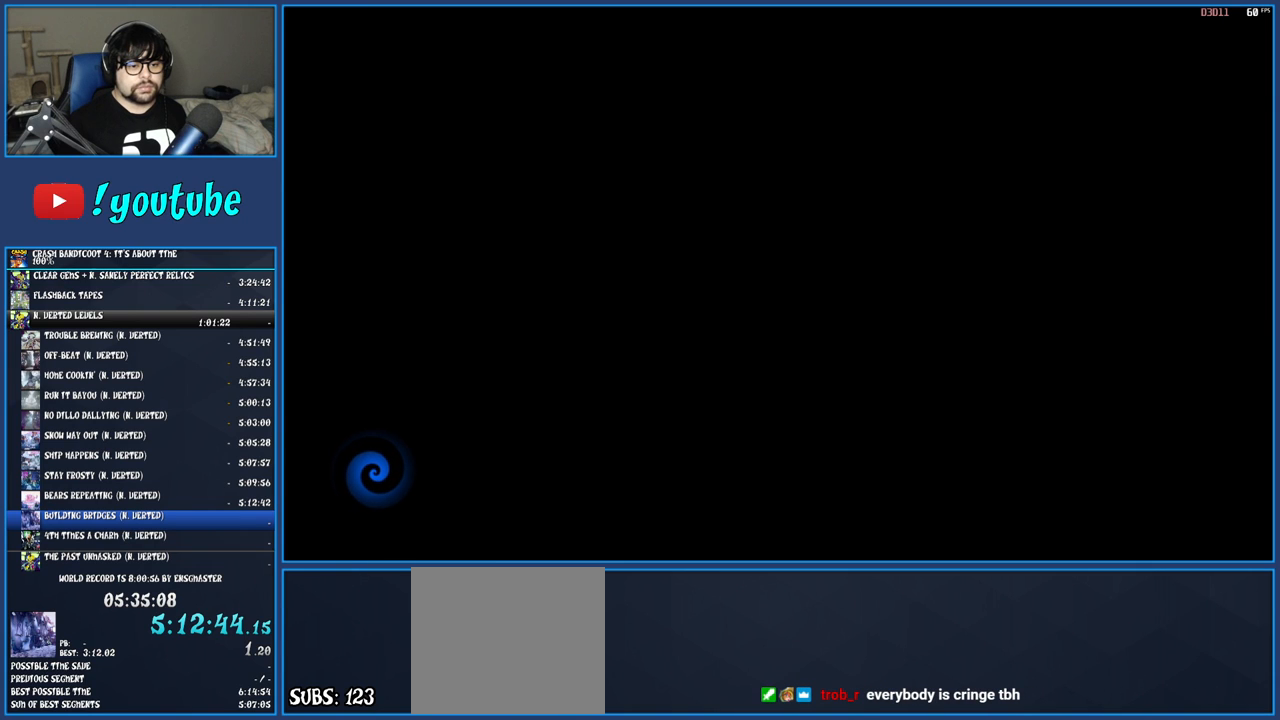
{"buttons": [], "left_stick": "up", "right_stick": "center", "events": []}
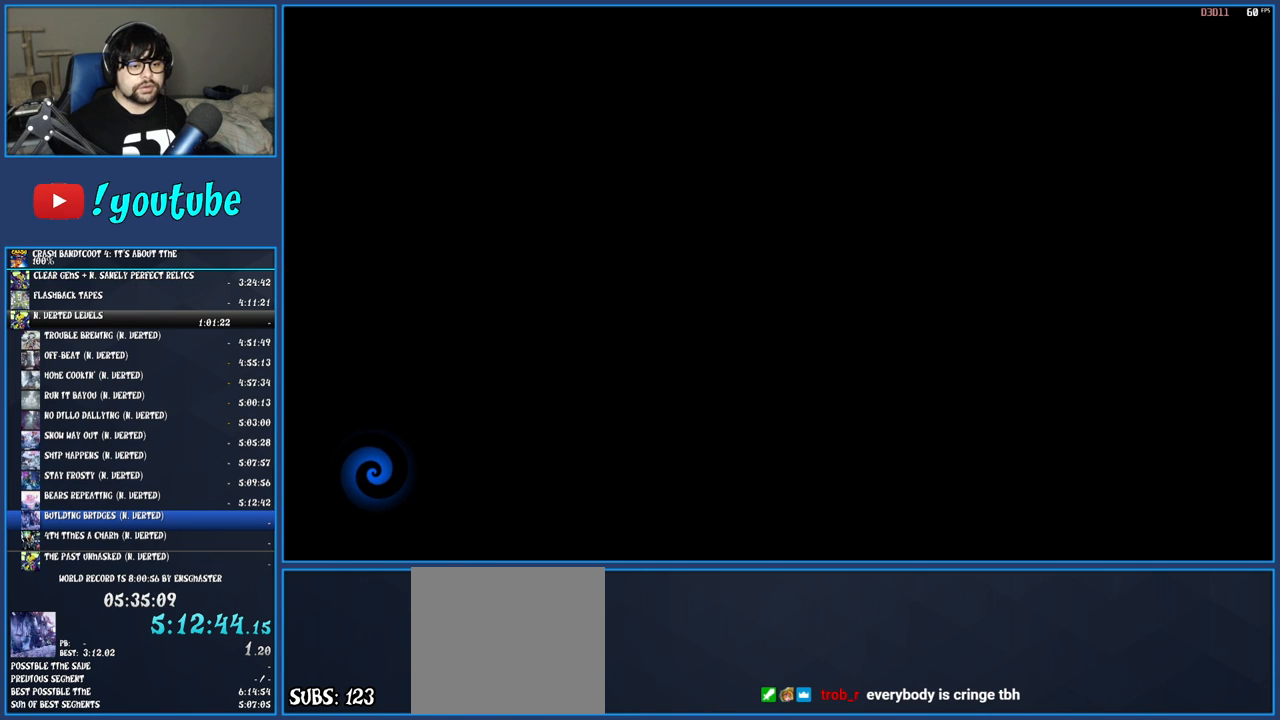
{"buttons": [], "left_stick": "up", "right_stick": "center", "events": []}
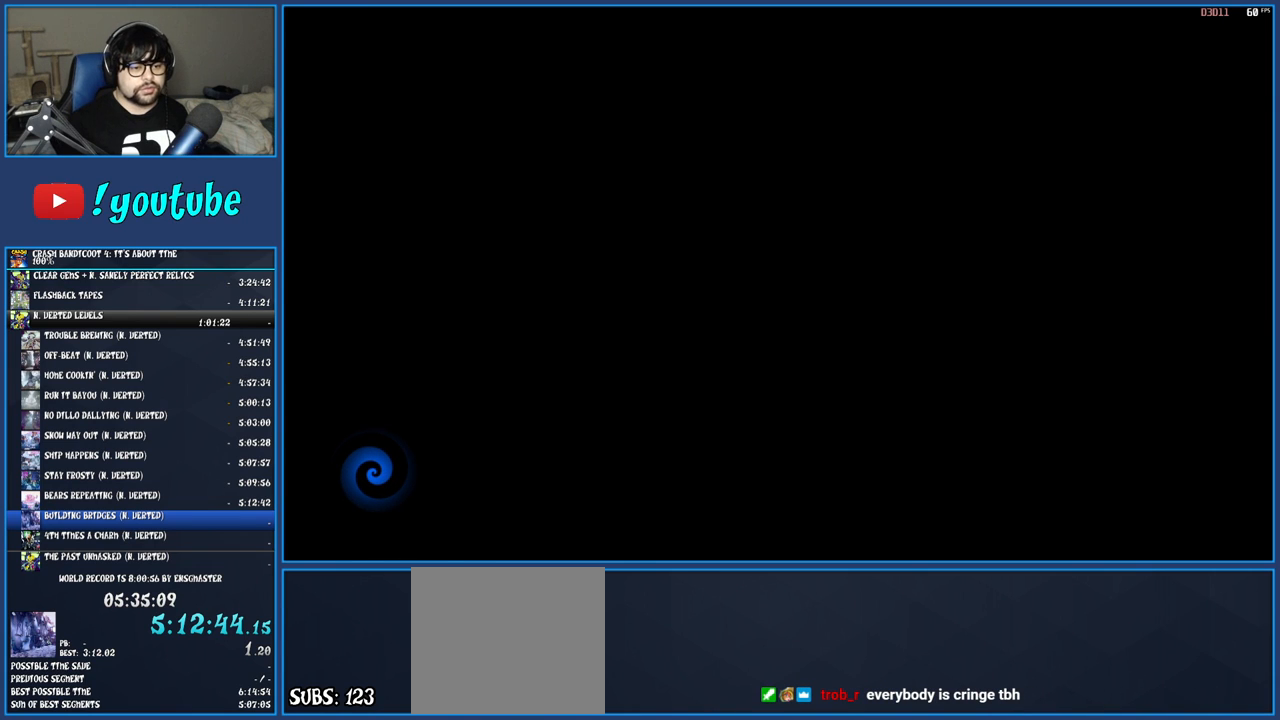
{"buttons": [], "left_stick": "up", "right_stick": "center", "events": []}
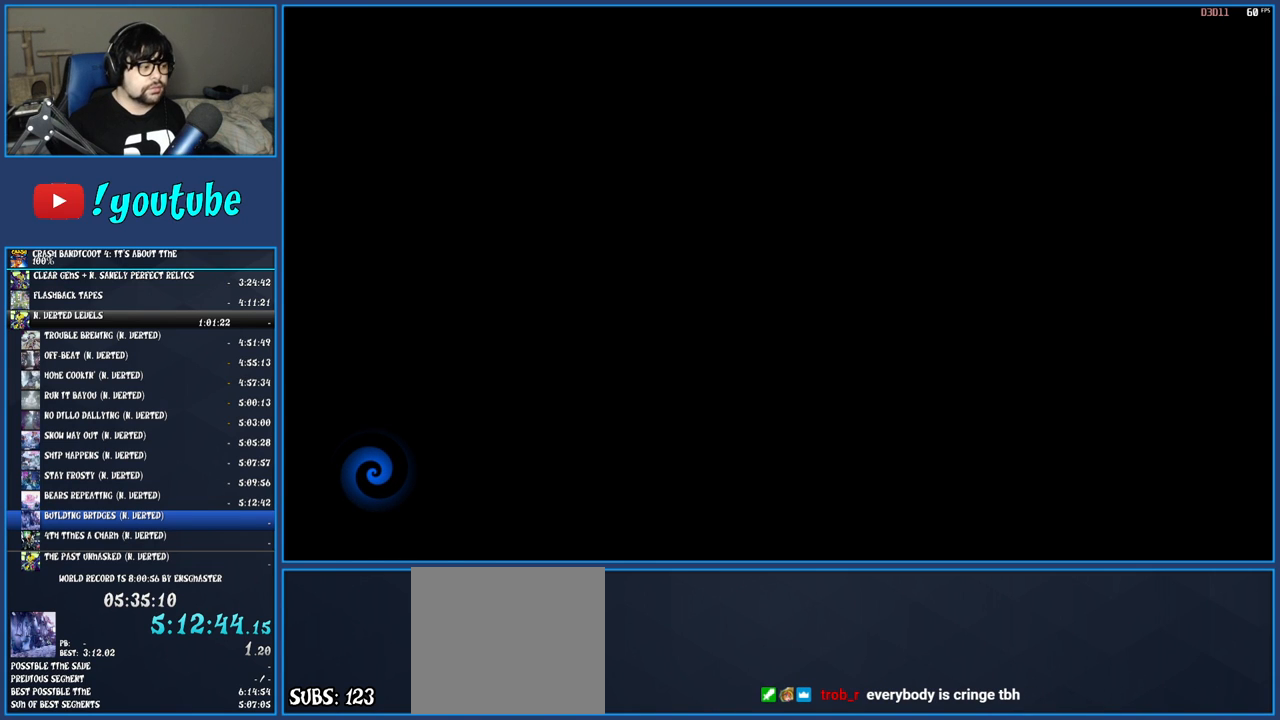
{"buttons": [], "left_stick": "up", "right_stick": "center", "events": []}
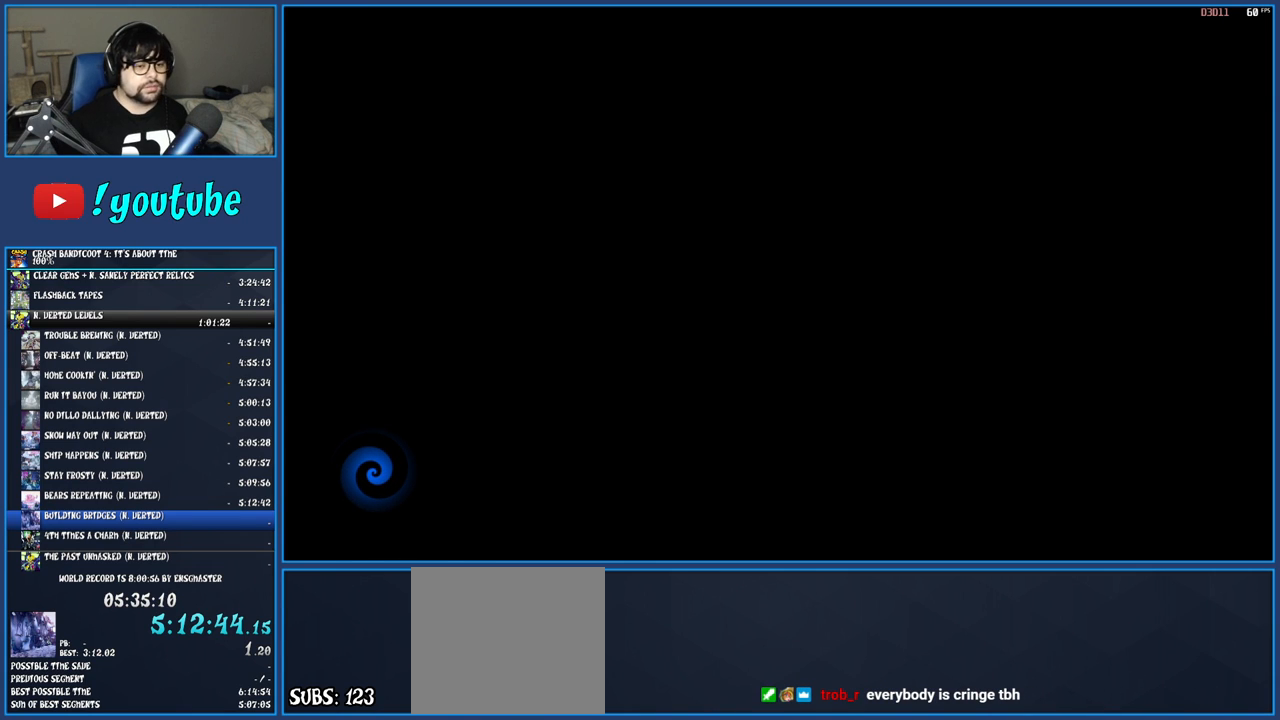
{"buttons": [], "left_stick": "up", "right_stick": "center", "events": []}
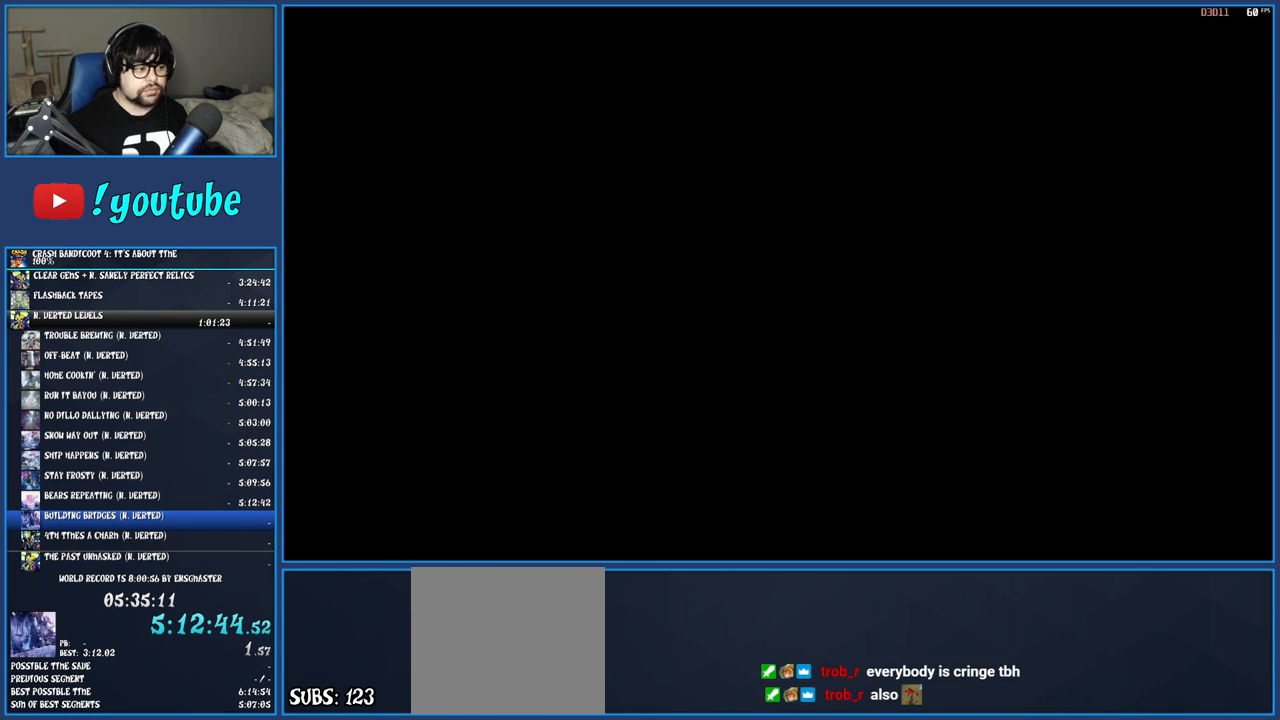
{"buttons": [], "left_stick": "up", "right_stick": "center", "events": []}
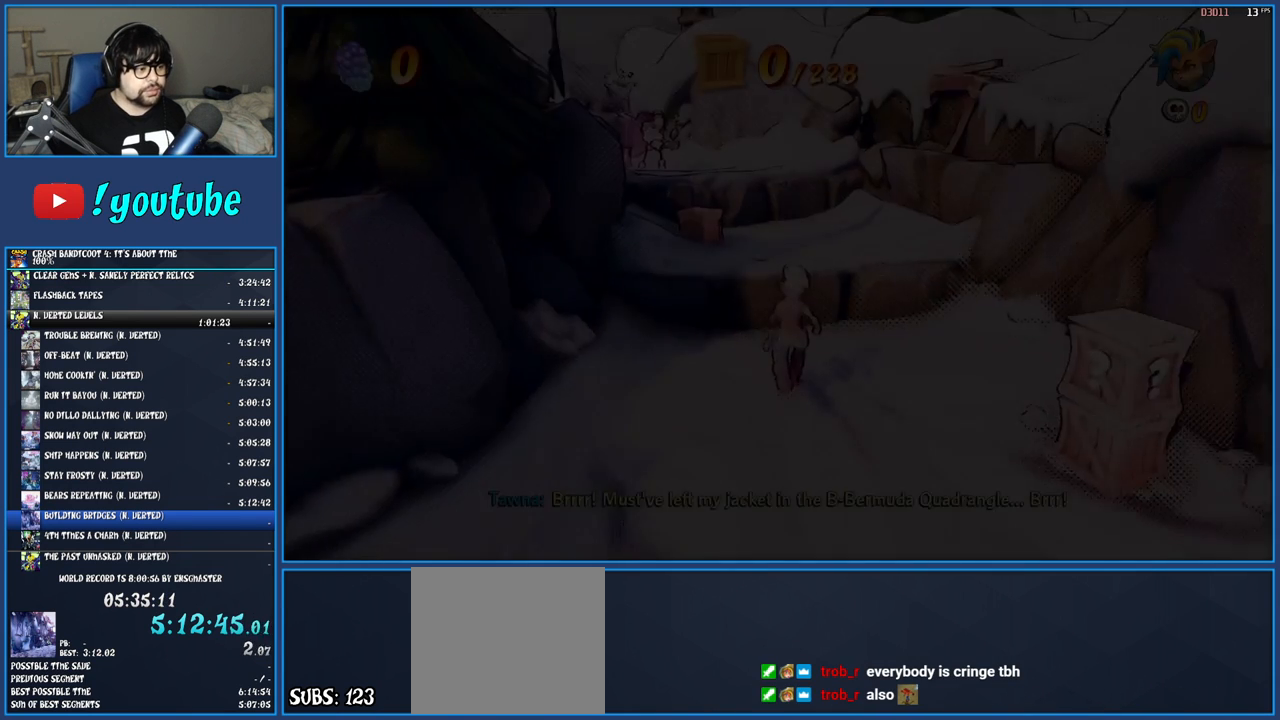
{"buttons": [], "left_stick": "up", "right_stick": "center", "events": [[233, "CROSS", "down"], [383, "CROSS", "up"]]}
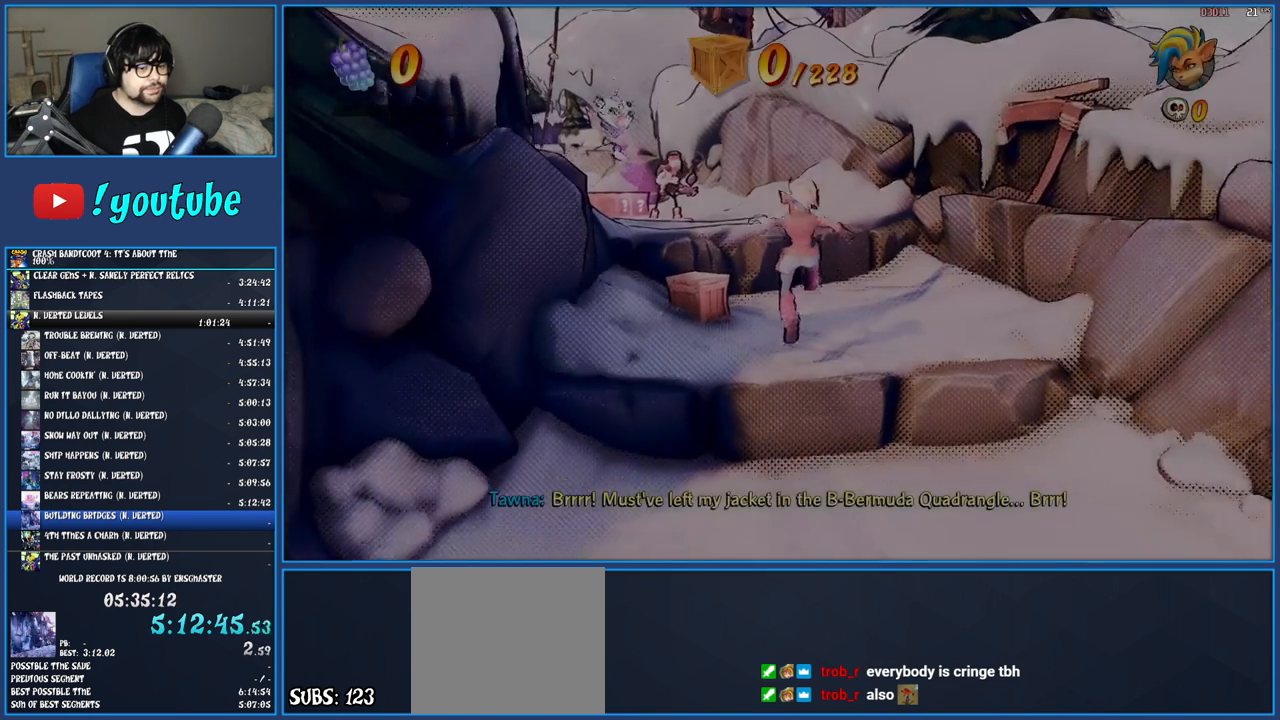
{"buttons": [], "left_stick": "up-left", "right_stick": "center", "events": [[500, "left_stick", "up-left"]]}
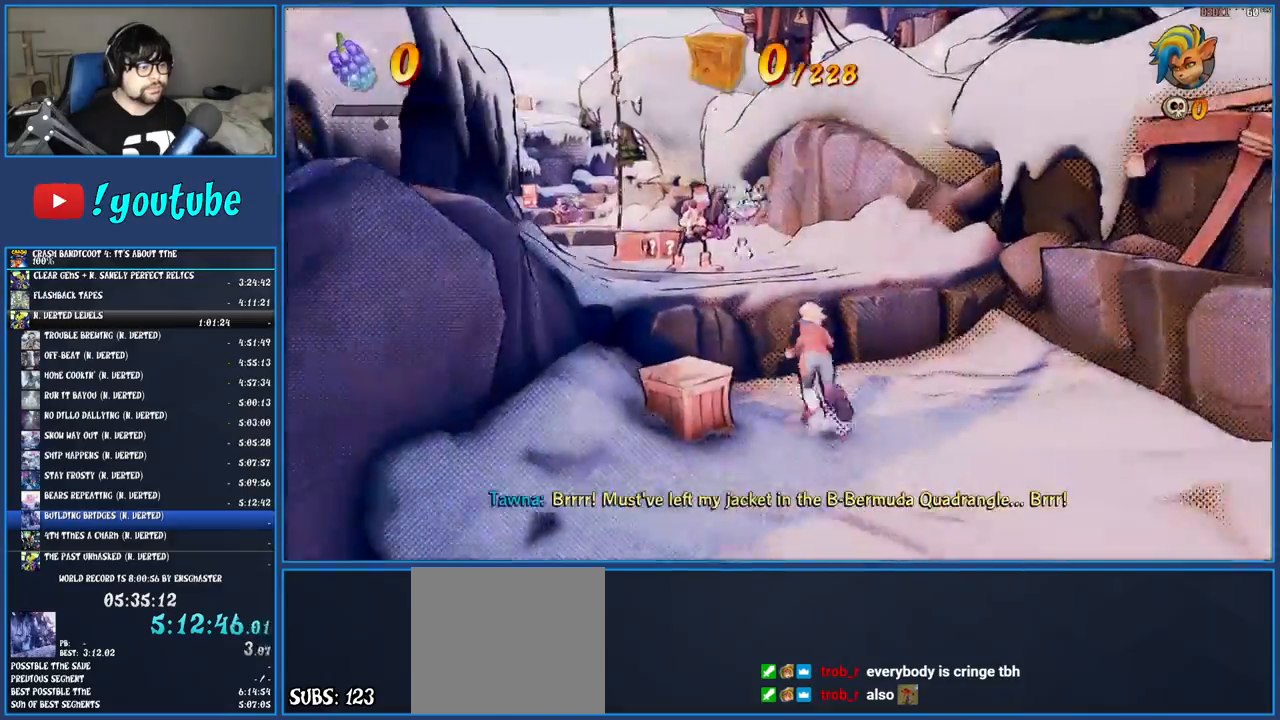
{"buttons": [], "left_stick": "up-left", "right_stick": "center", "events": [[50, "CROSS", "down"], [233, "CROSS", "up"]]}
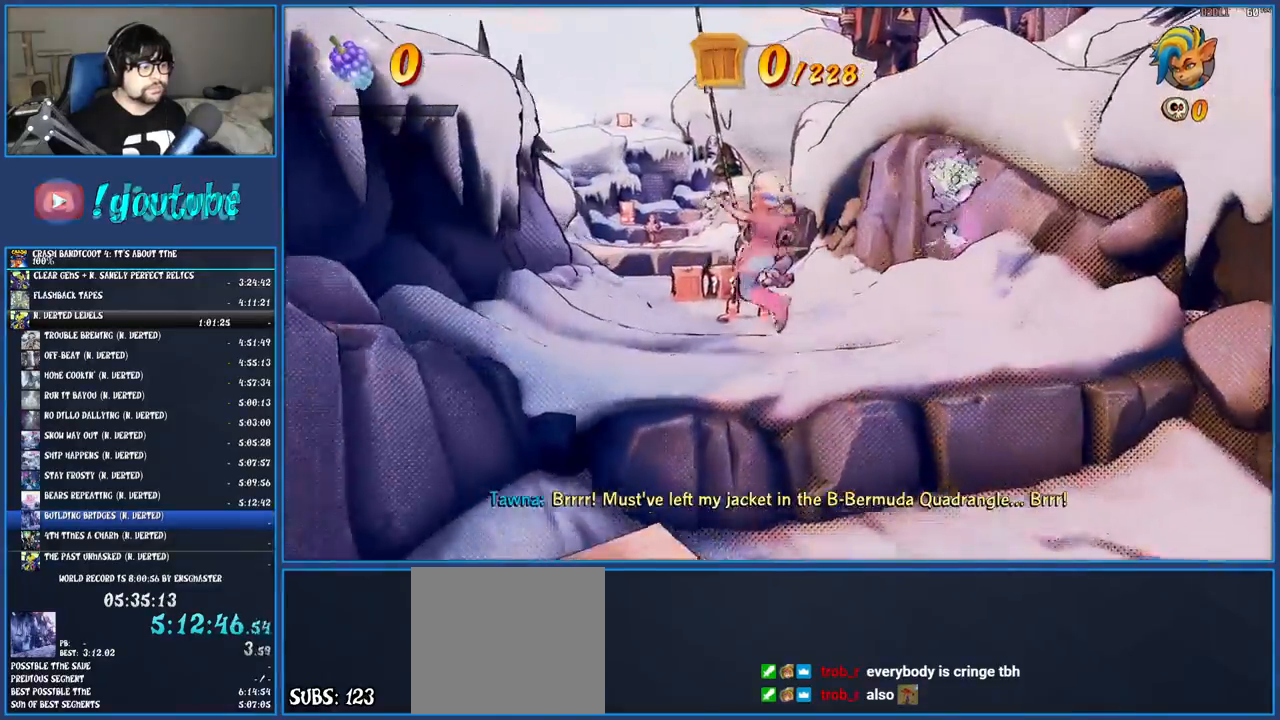
{"buttons": [], "left_stick": "up", "right_stick": "center", "events": [[267, "CROSS", "down"], [400, "left_stick", "up"], [417, "CROSS", "up"]]}